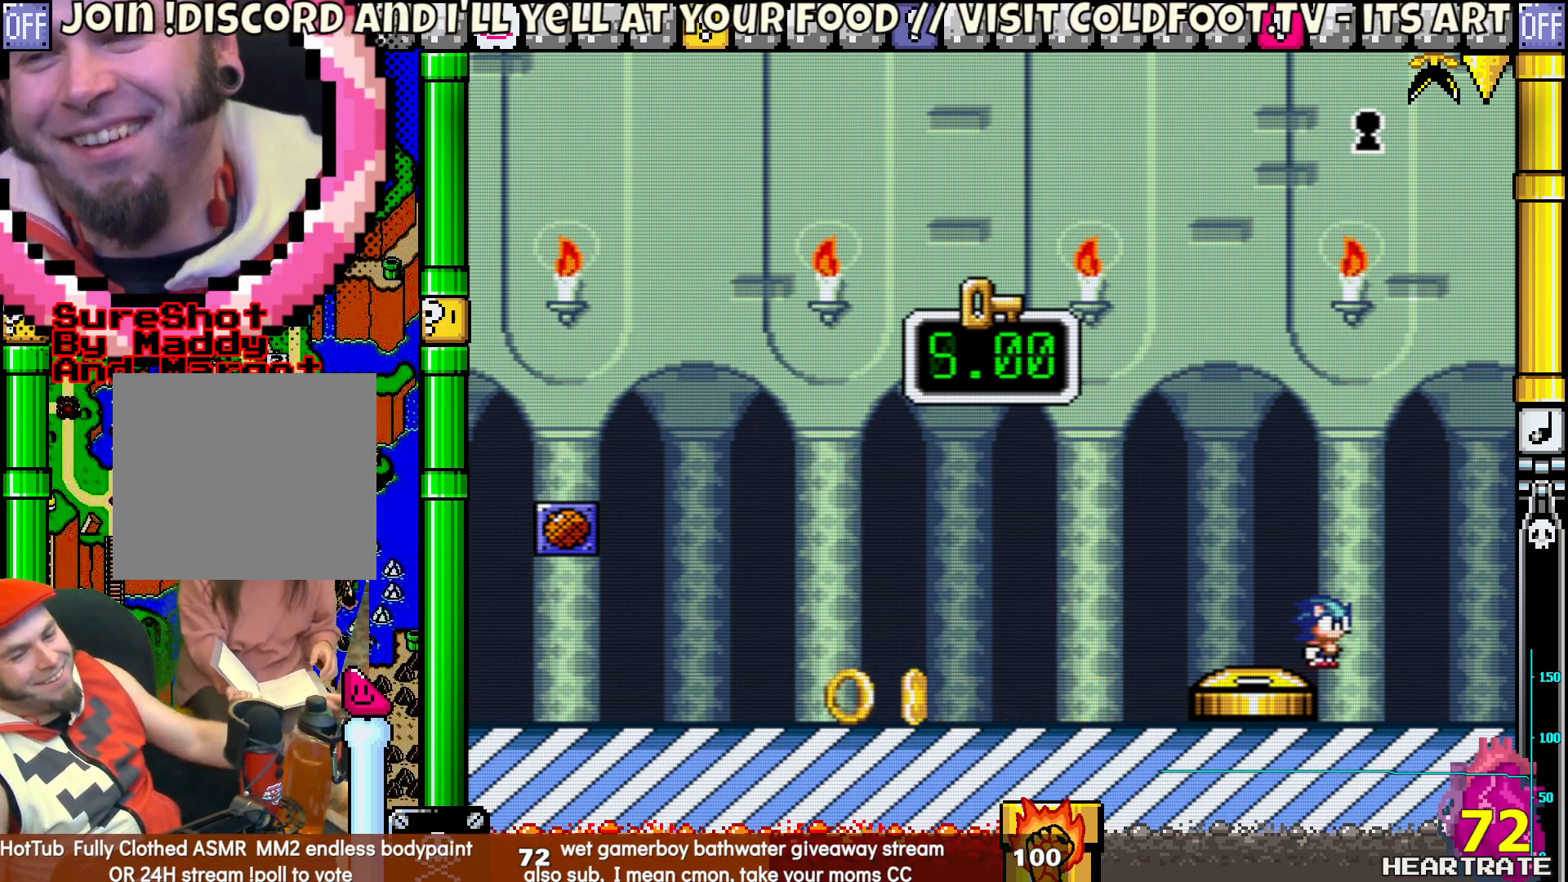
Gameplay with a controller (Nintendo layout); each line is a JSON object with the inputs held at the frame after it. "events" lists button and stick changes between this image and that frame as [ms after this image, input, new state], when the widget could be followed in between. Not read: L2 L3 R2 R3.
{"buttons": ["DPAD_LEFT"], "left_stick": "center", "right_stick": "center", "events": [[267, "DPAD_LEFT", "down"]]}
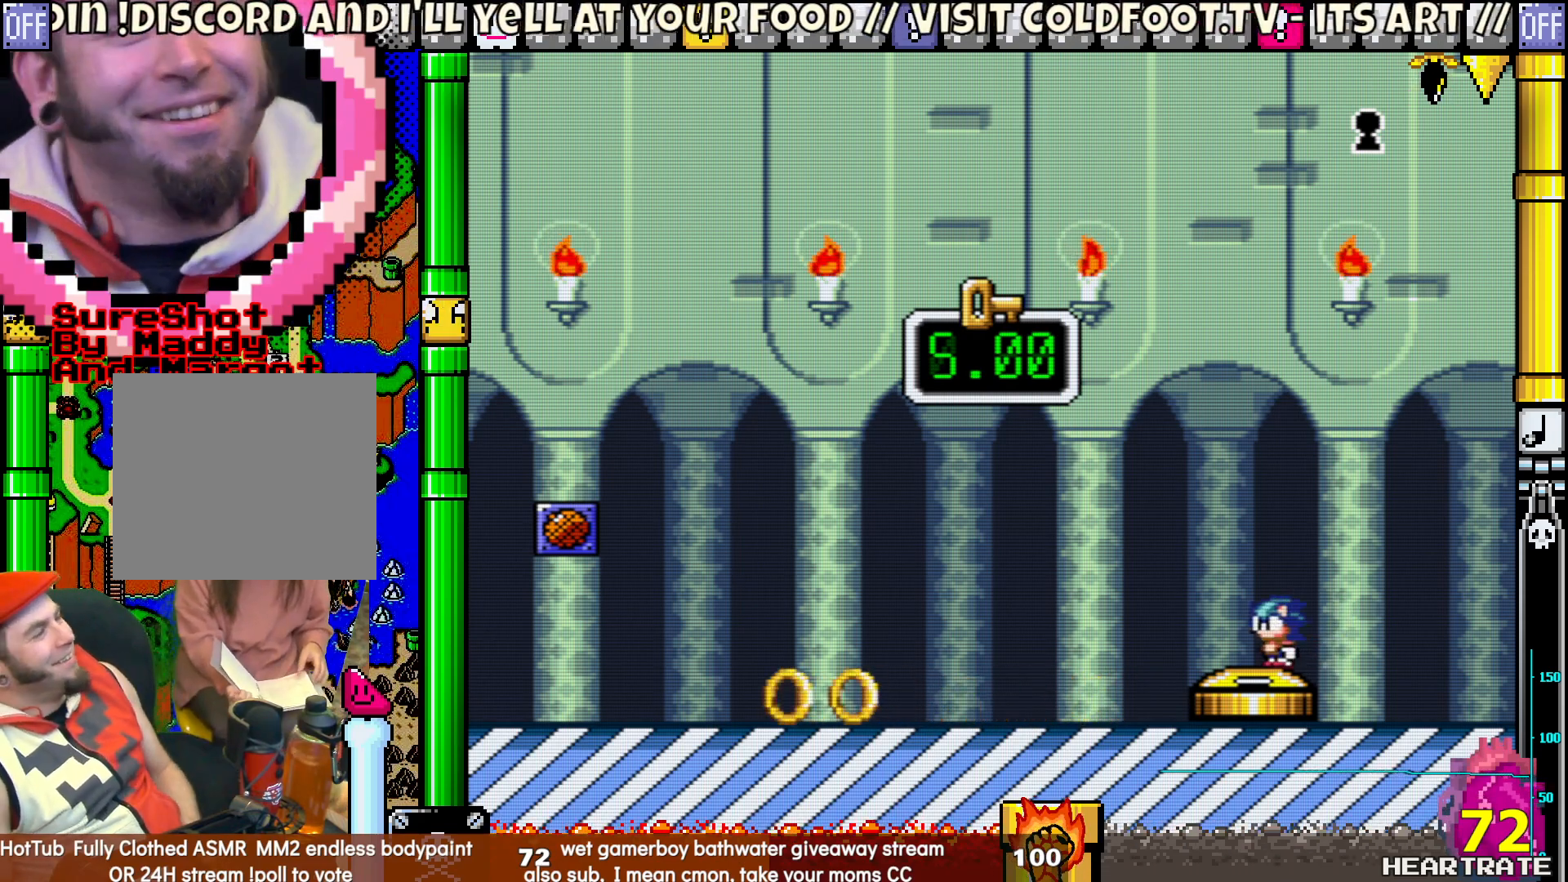
{"buttons": ["Y", "DPAD_LEFT"], "left_stick": "center", "right_stick": "center", "events": [[333, "Y", "down"]]}
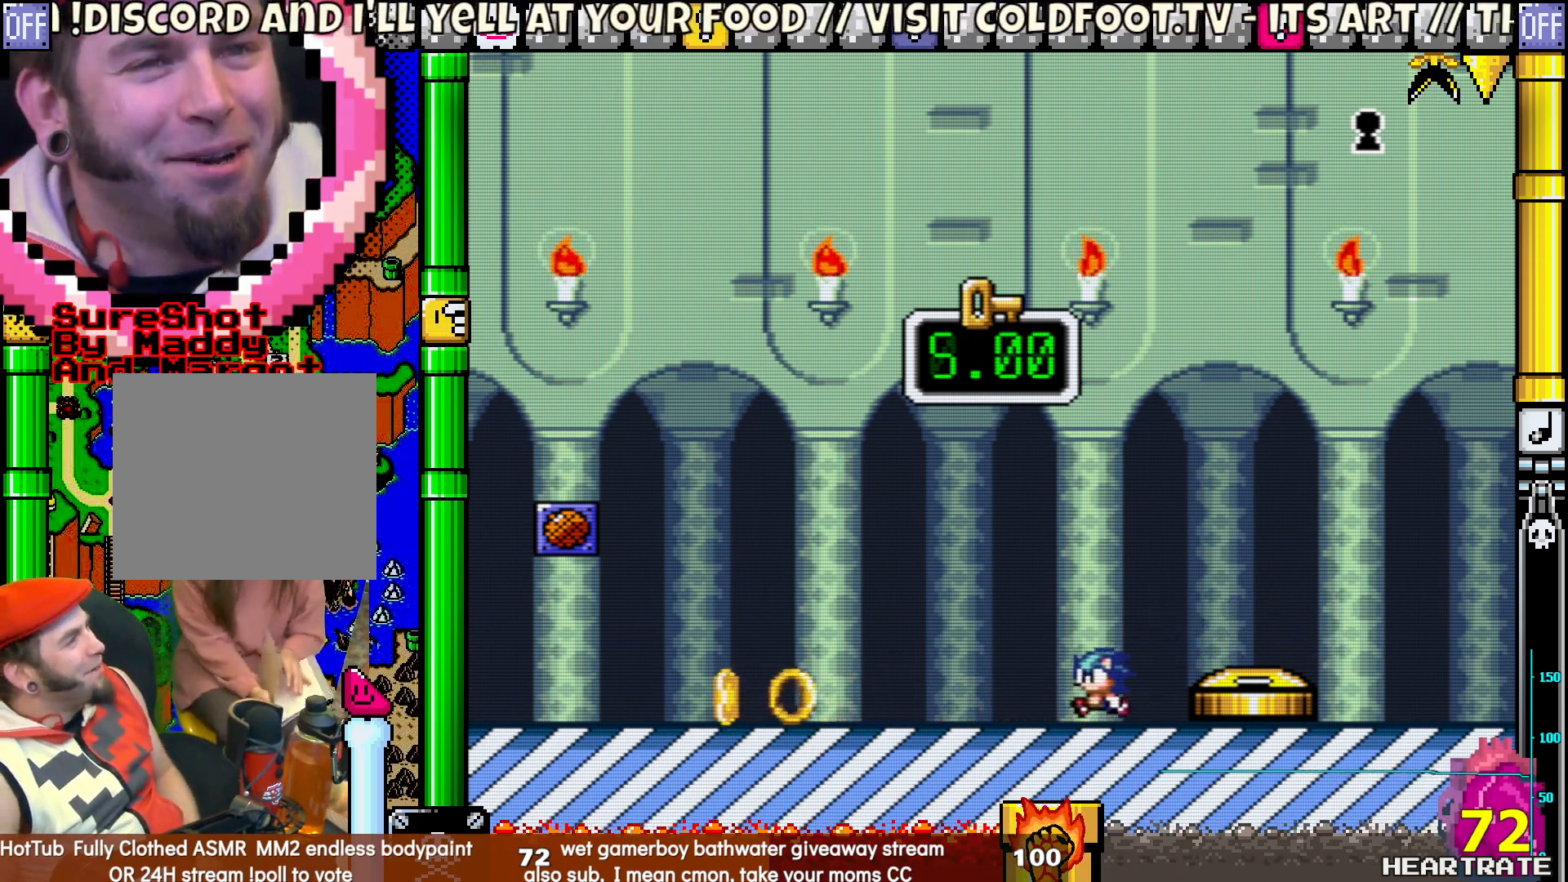
{"buttons": ["Y", "DPAD_LEFT"], "left_stick": "center", "right_stick": "center", "events": []}
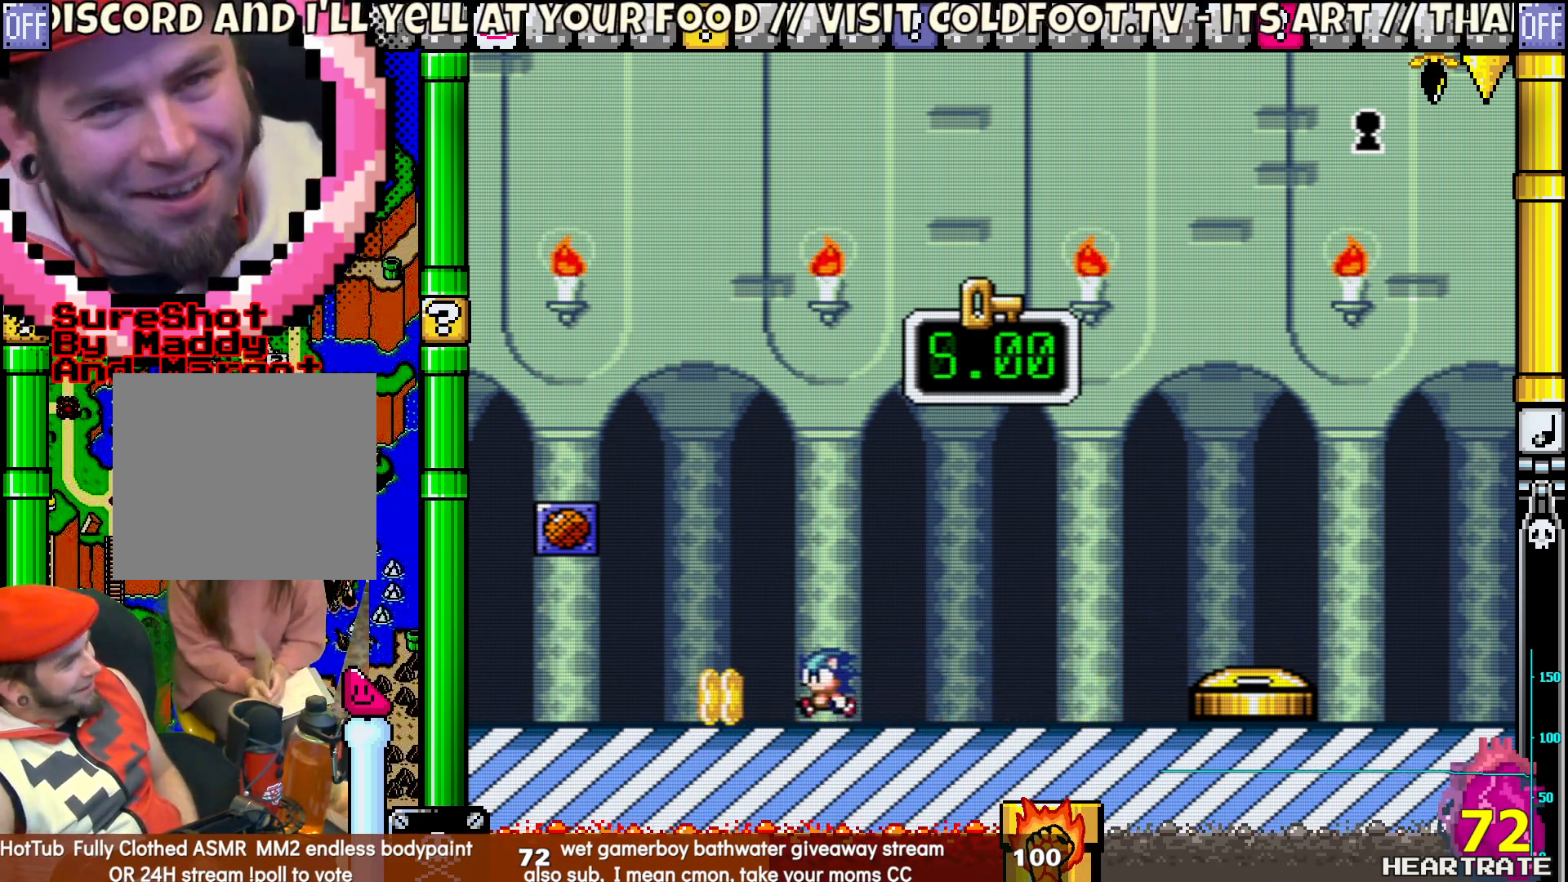
{"buttons": ["B", "Y", "DPAD_LEFT"], "left_stick": "center", "right_stick": "center", "events": [[83, "B", "down"], [200, "DPAD_LEFT", "up"], [200, "DPAD_UP", "down"], [233, "DPAD_RIGHT", "down"], [233, "DPAD_UP", "up"], [433, "DPAD_RIGHT", "up"], [450, "DPAD_UP", "down"], [467, "DPAD_UP", "up"], [483, "DPAD_LEFT", "down"], [483, "DPAD_UP", "down"], [500, "DPAD_UP", "up"]]}
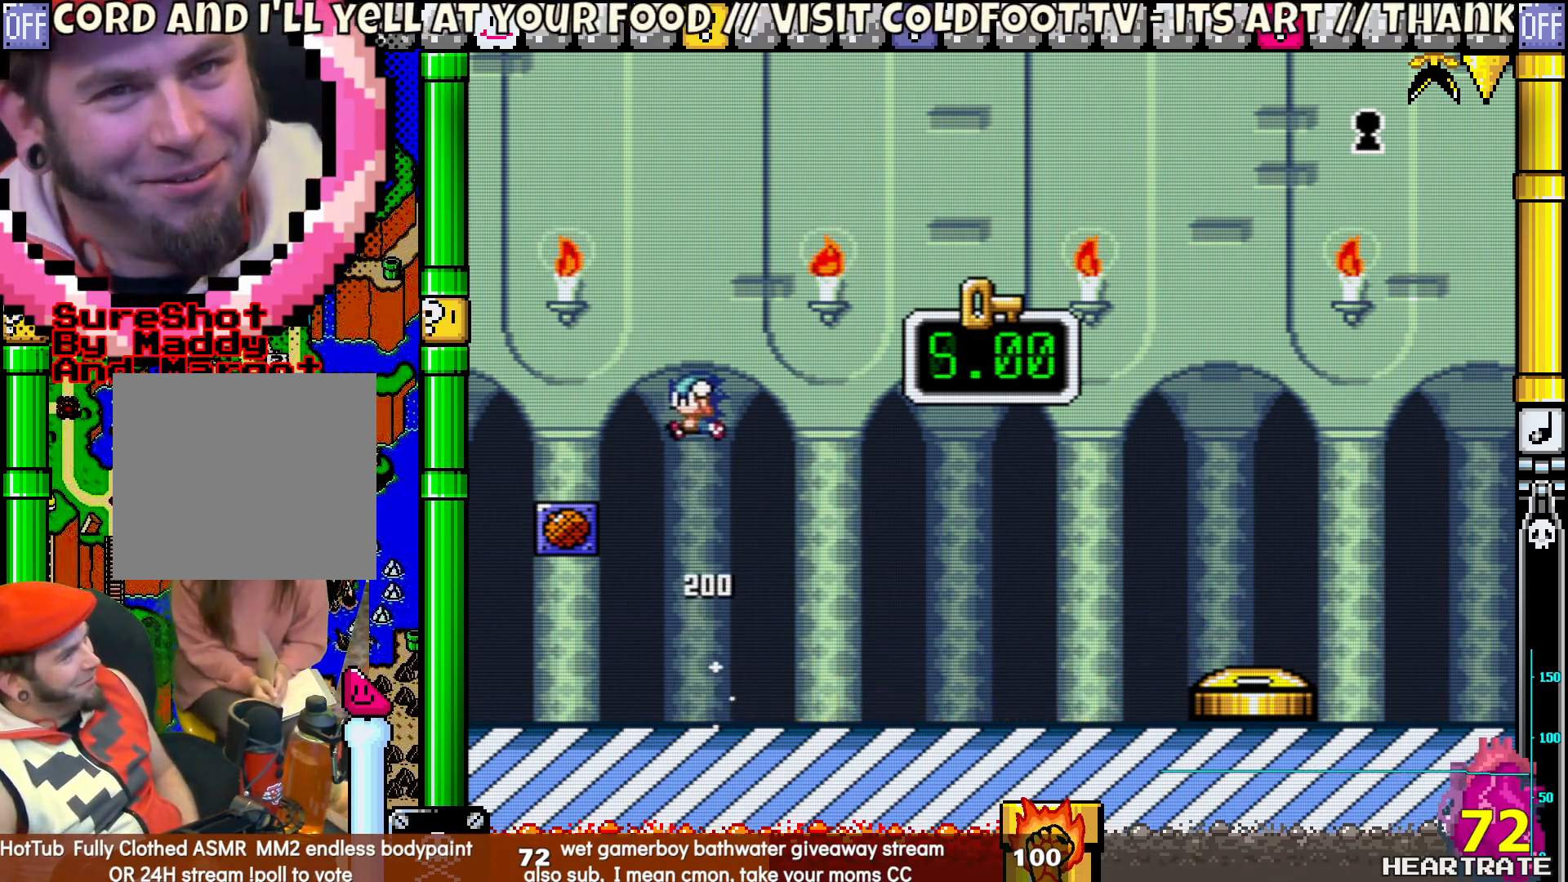
{"buttons": ["Y", "DPAD_RIGHT"], "left_stick": "center", "right_stick": "center", "events": [[100, "DPAD_UP", "down"], [267, "DPAD_LEFT", "up"], [283, "DPAD_RIGHT", "down"], [283, "DPAD_UP", "up"], [383, "B", "up"]]}
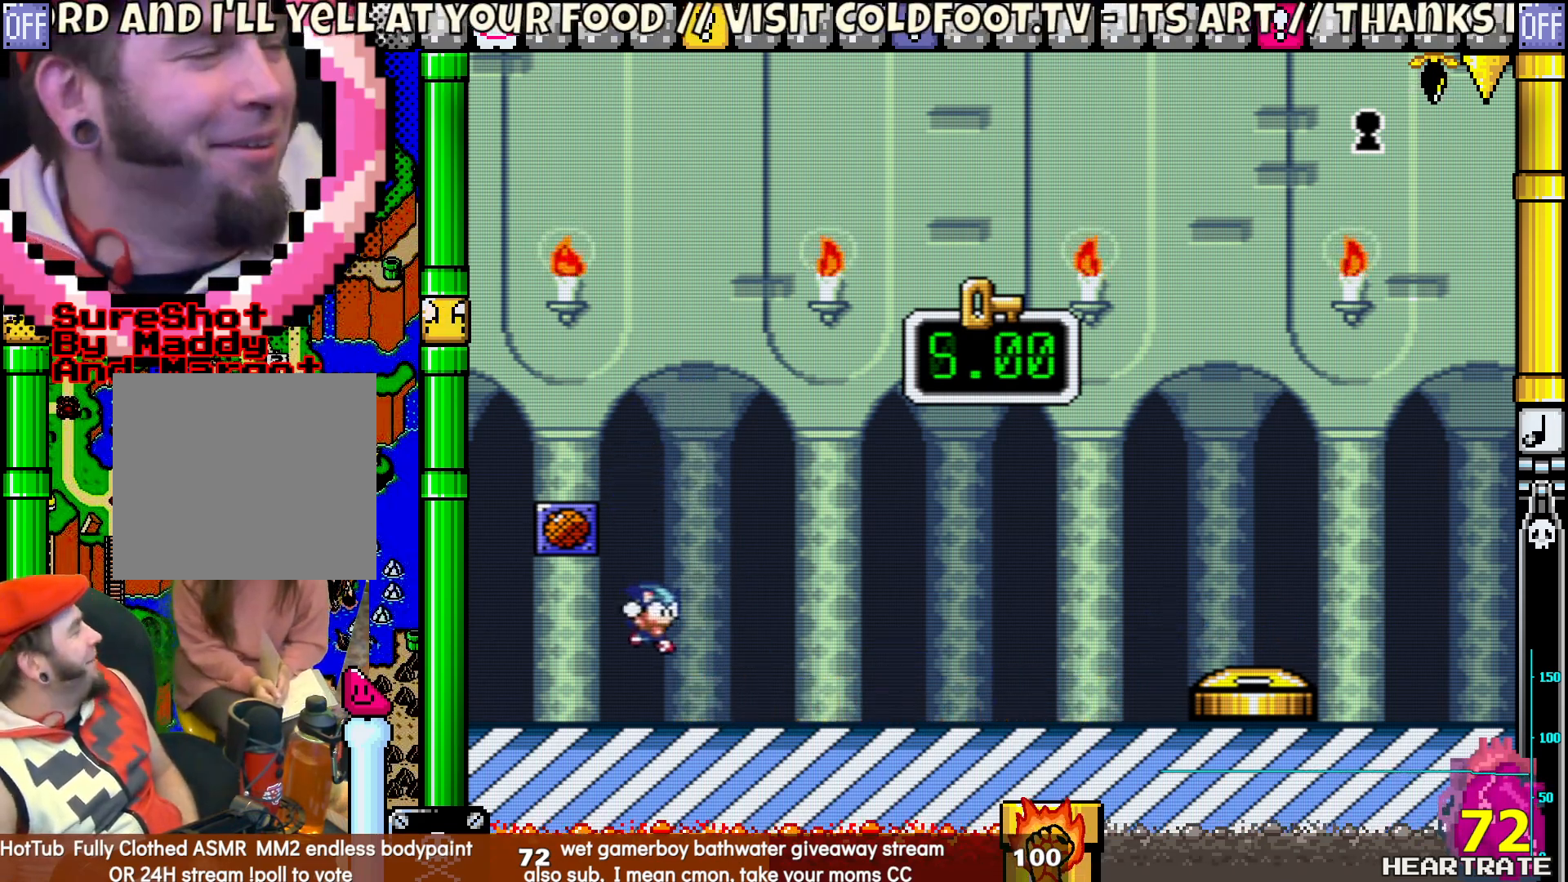
{"buttons": ["Y"], "left_stick": "center", "right_stick": "center", "events": [[33, "DPAD_RIGHT", "up"]]}
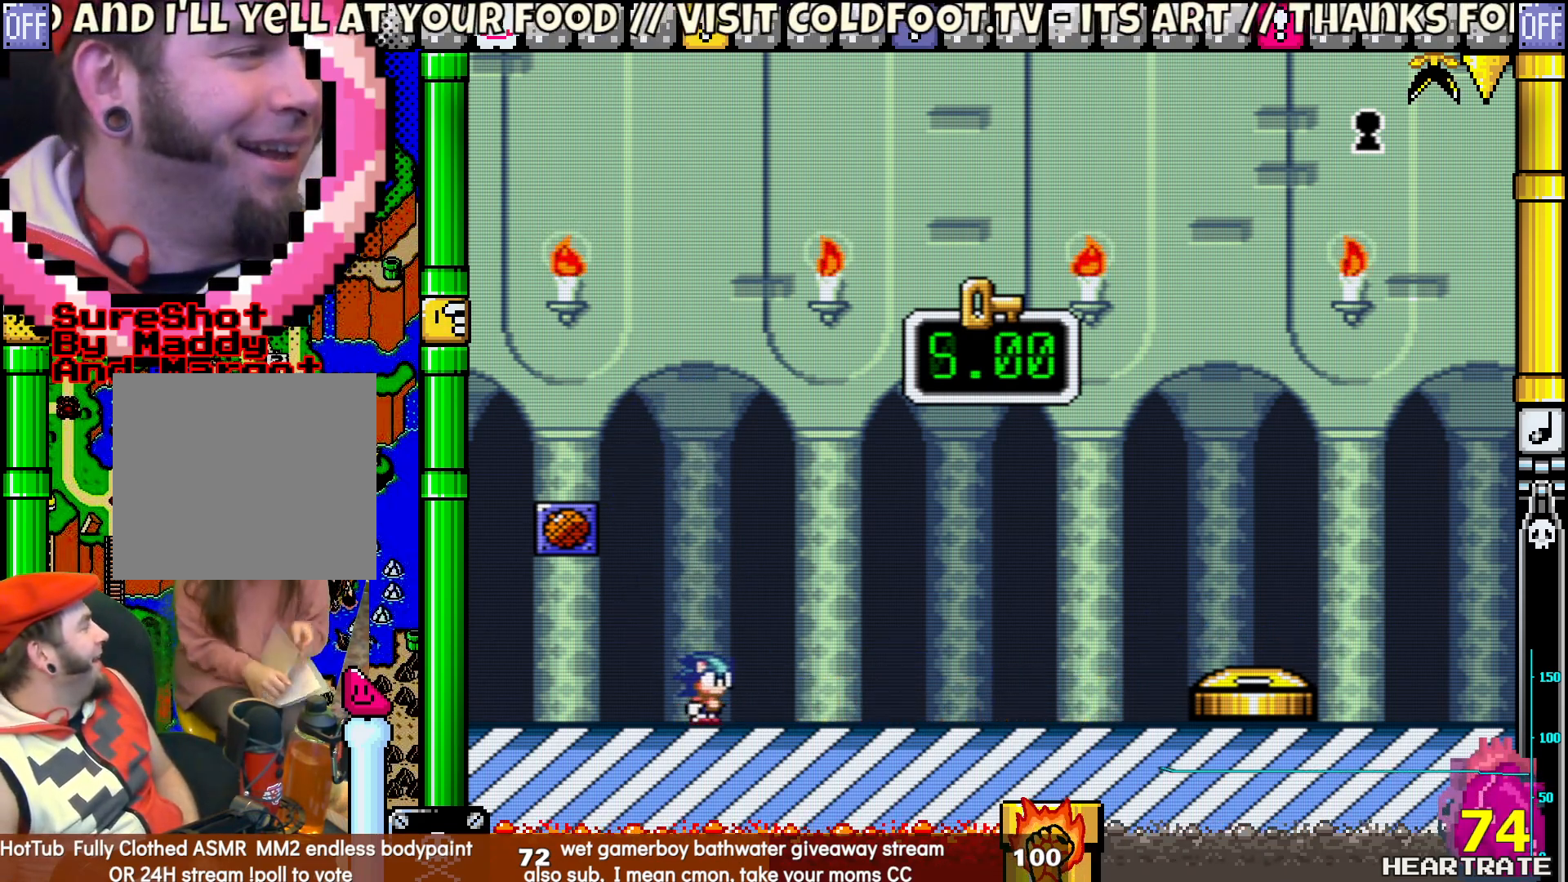
{"buttons": ["B", "Y", "DPAD_LEFT"], "left_stick": "center", "right_stick": "center", "events": [[367, "B", "down"], [383, "DPAD_LEFT", "down"]]}
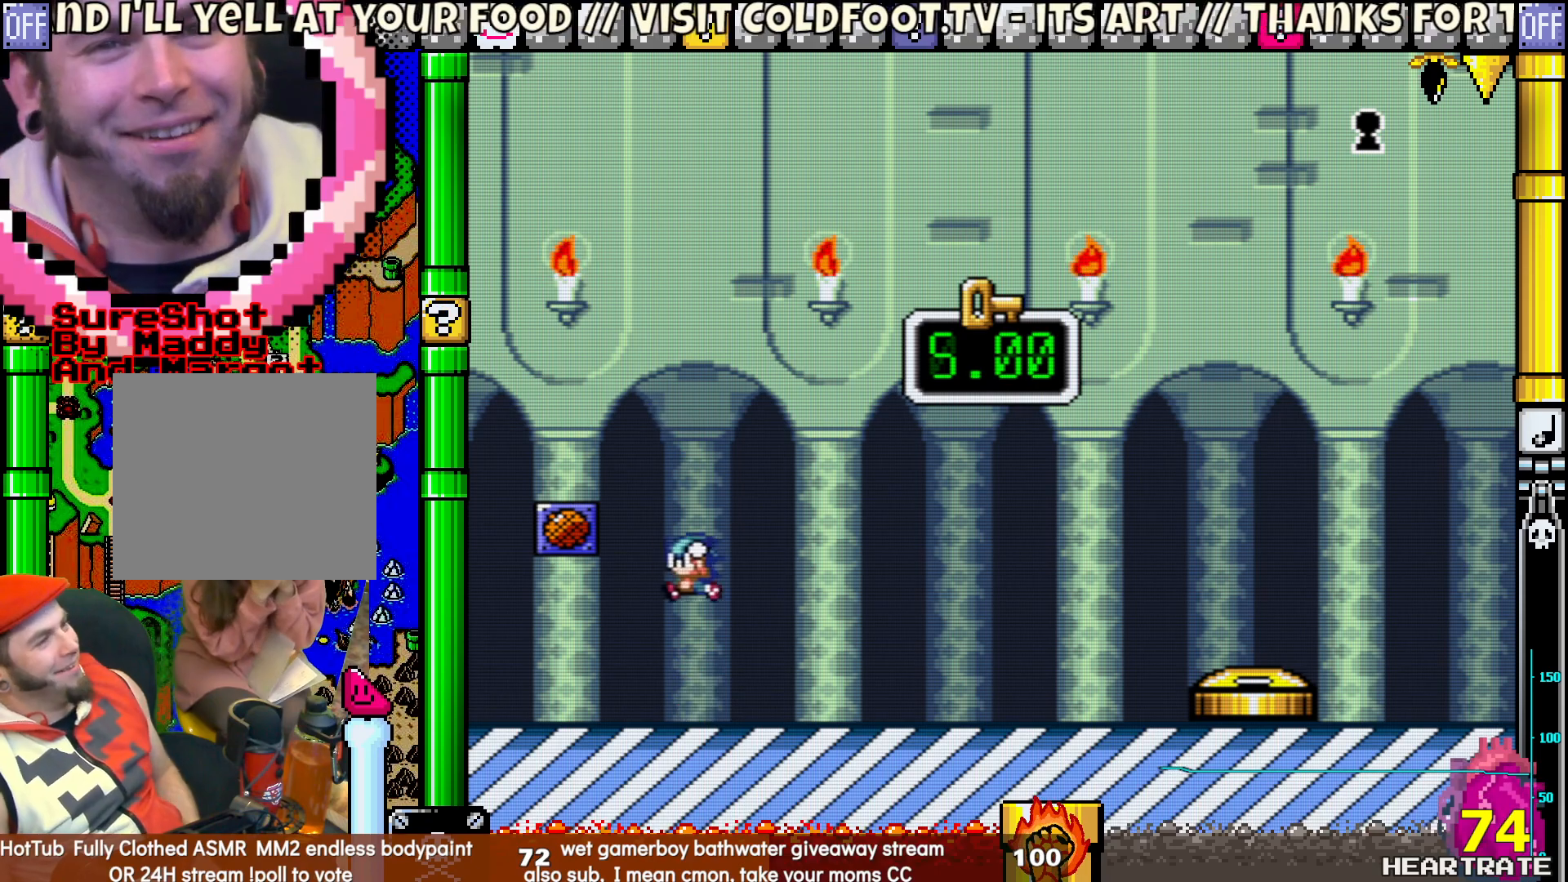
{"buttons": ["Y"], "left_stick": "center", "right_stick": "center", "events": [[267, "DPAD_UP", "down"], [283, "DPAD_LEFT", "up"], [300, "B", "up"], [317, "DPAD_RIGHT", "down"], [317, "DPAD_UP", "up"], [467, "DPAD_RIGHT", "up"]]}
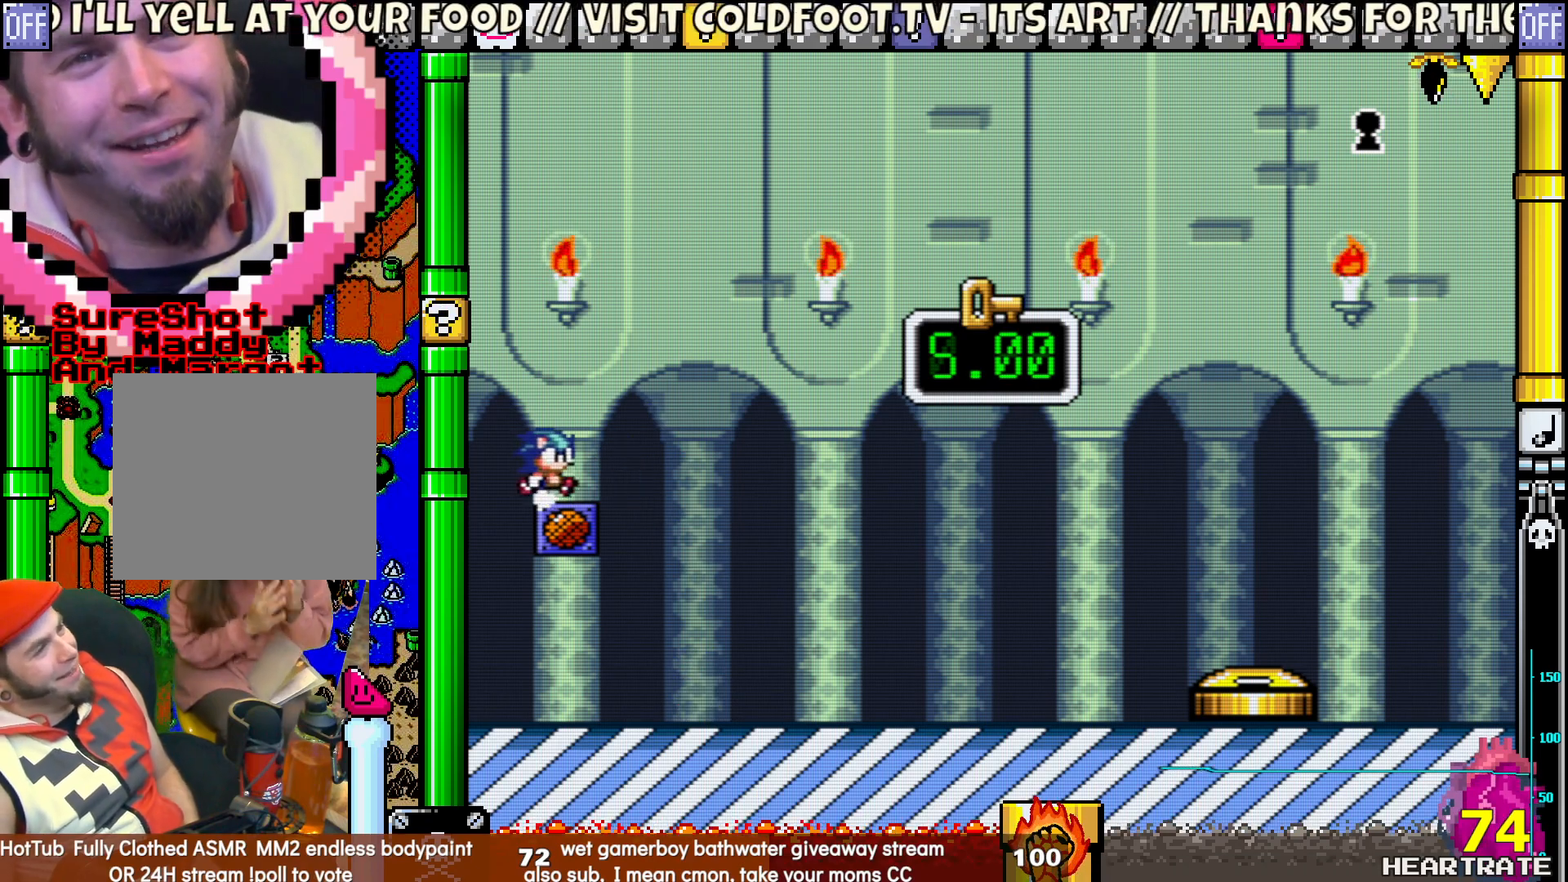
{"buttons": ["Y", "DPAD_RIGHT"], "left_stick": "center", "right_stick": "center", "events": [[317, "DPAD_RIGHT", "down"]]}
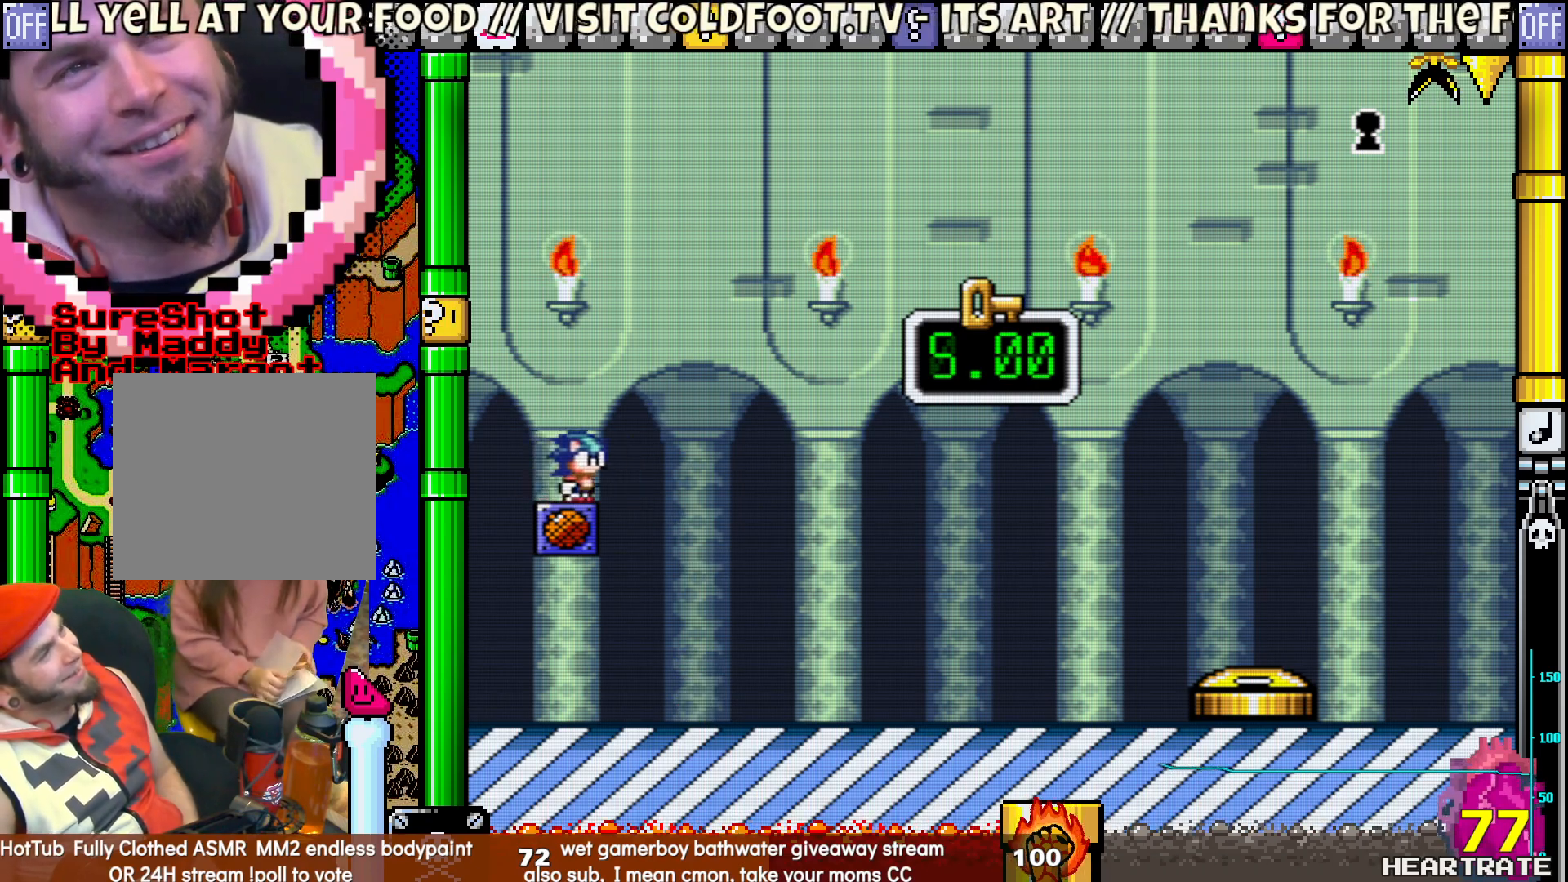
{"buttons": ["B", "Y", "DPAD_RIGHT"], "left_stick": "center", "right_stick": "center", "events": [[33, "B", "down"]]}
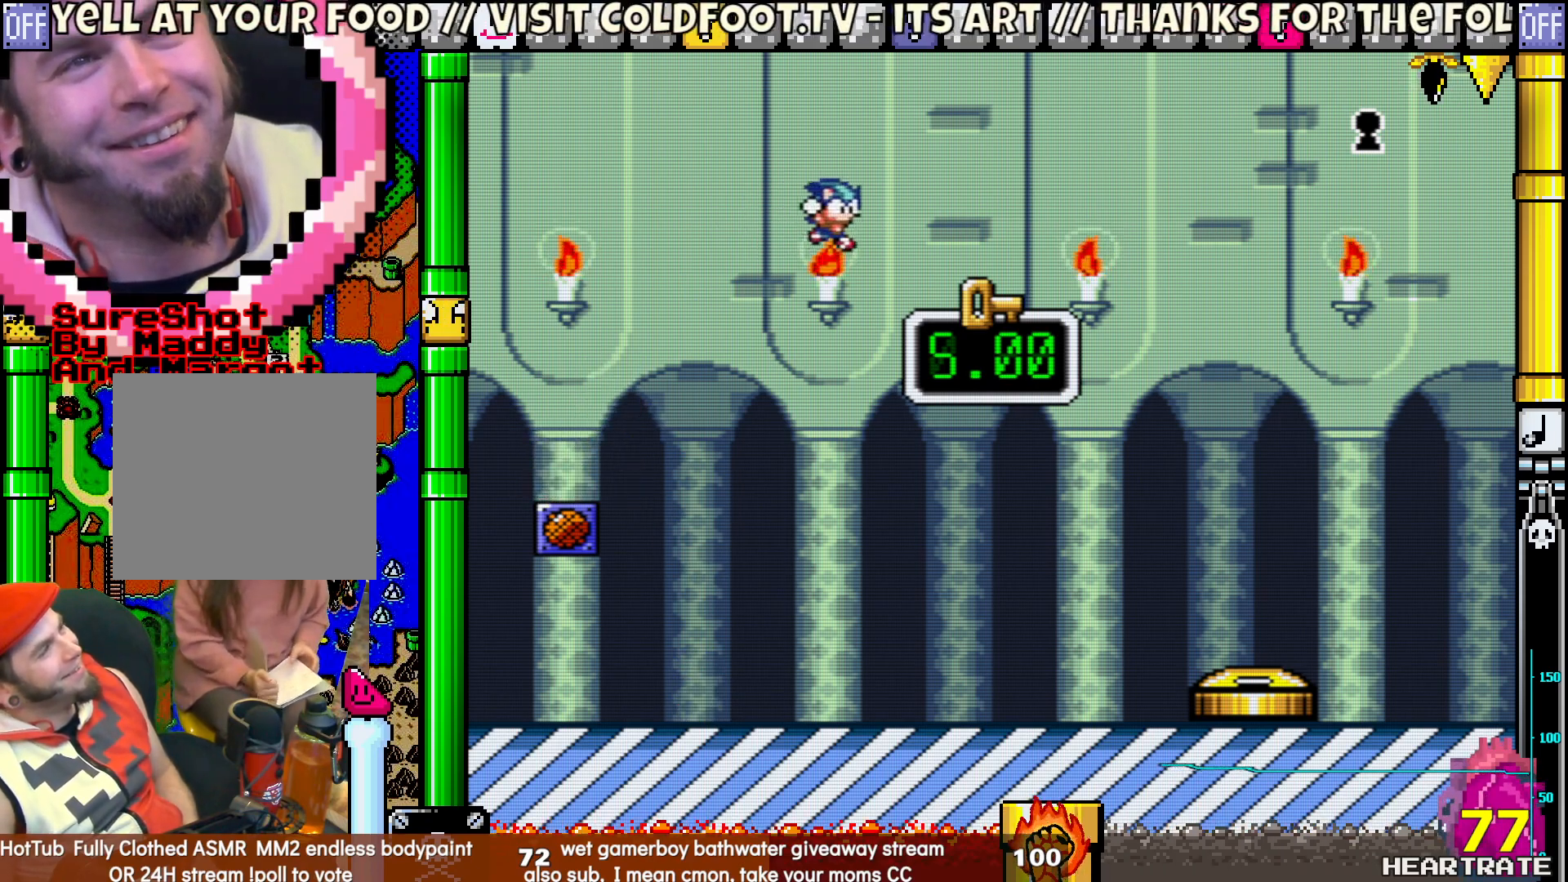
{"buttons": ["Y"], "left_stick": "center", "right_stick": "center", "events": [[133, "DPAD_UP", "down"], [150, "B", "up"], [150, "DPAD_RIGHT", "up"], [167, "DPAD_LEFT", "down"], [317, "DPAD_LEFT", "up"], [317, "DPAD_UP", "up"]]}
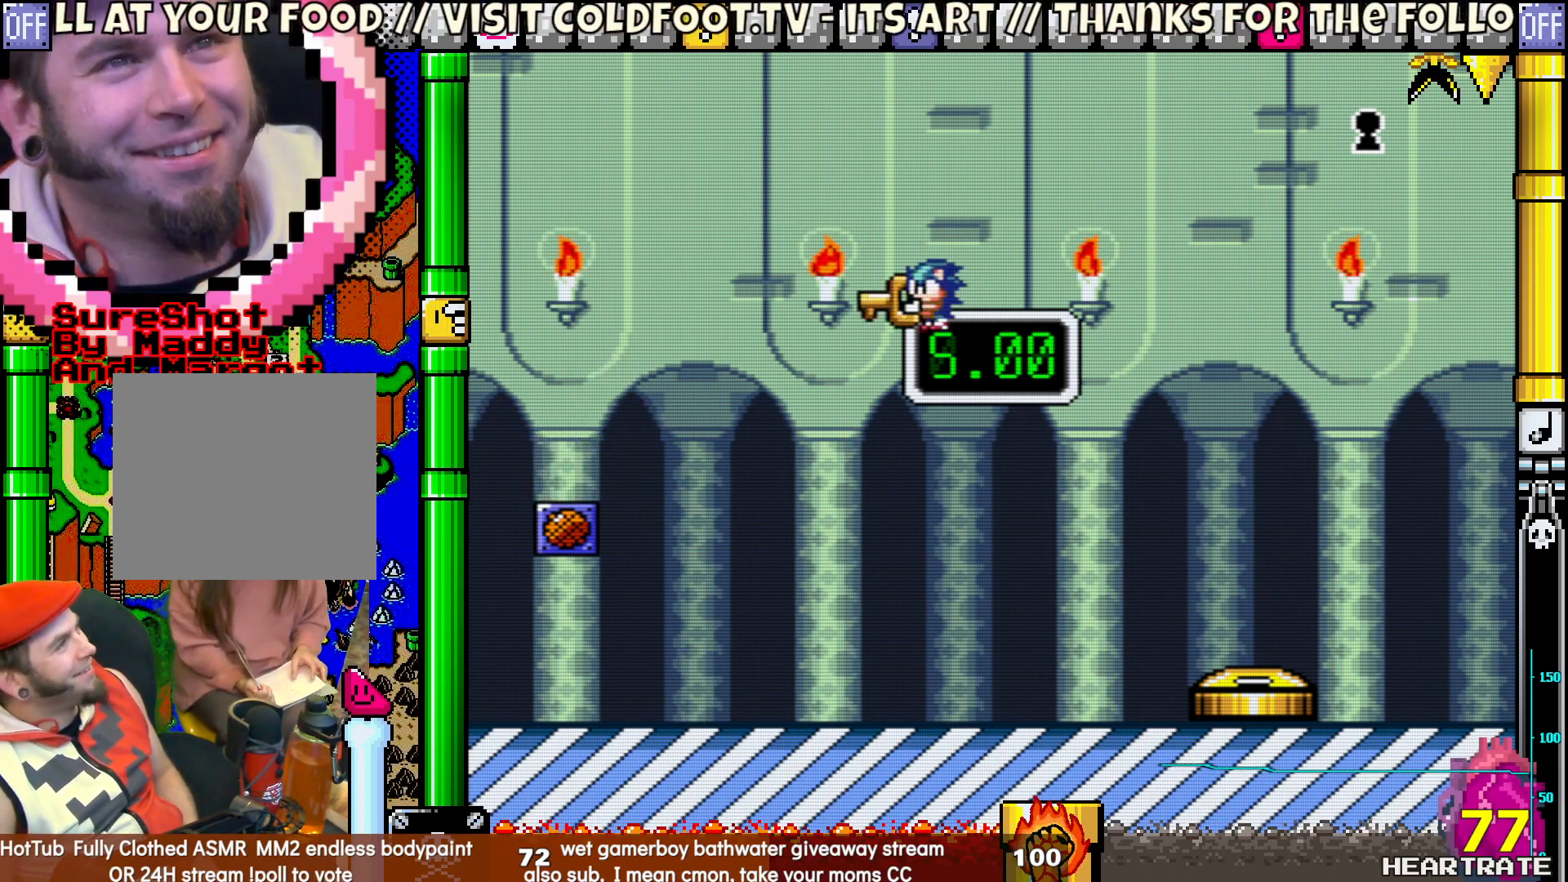
{"buttons": ["DPAD_UP"], "left_stick": "center", "right_stick": "center", "events": [[67, "DPAD_RIGHT", "down"], [133, "DPAD_RIGHT", "up"], [400, "DPAD_UP", "down"], [483, "Y", "up"]]}
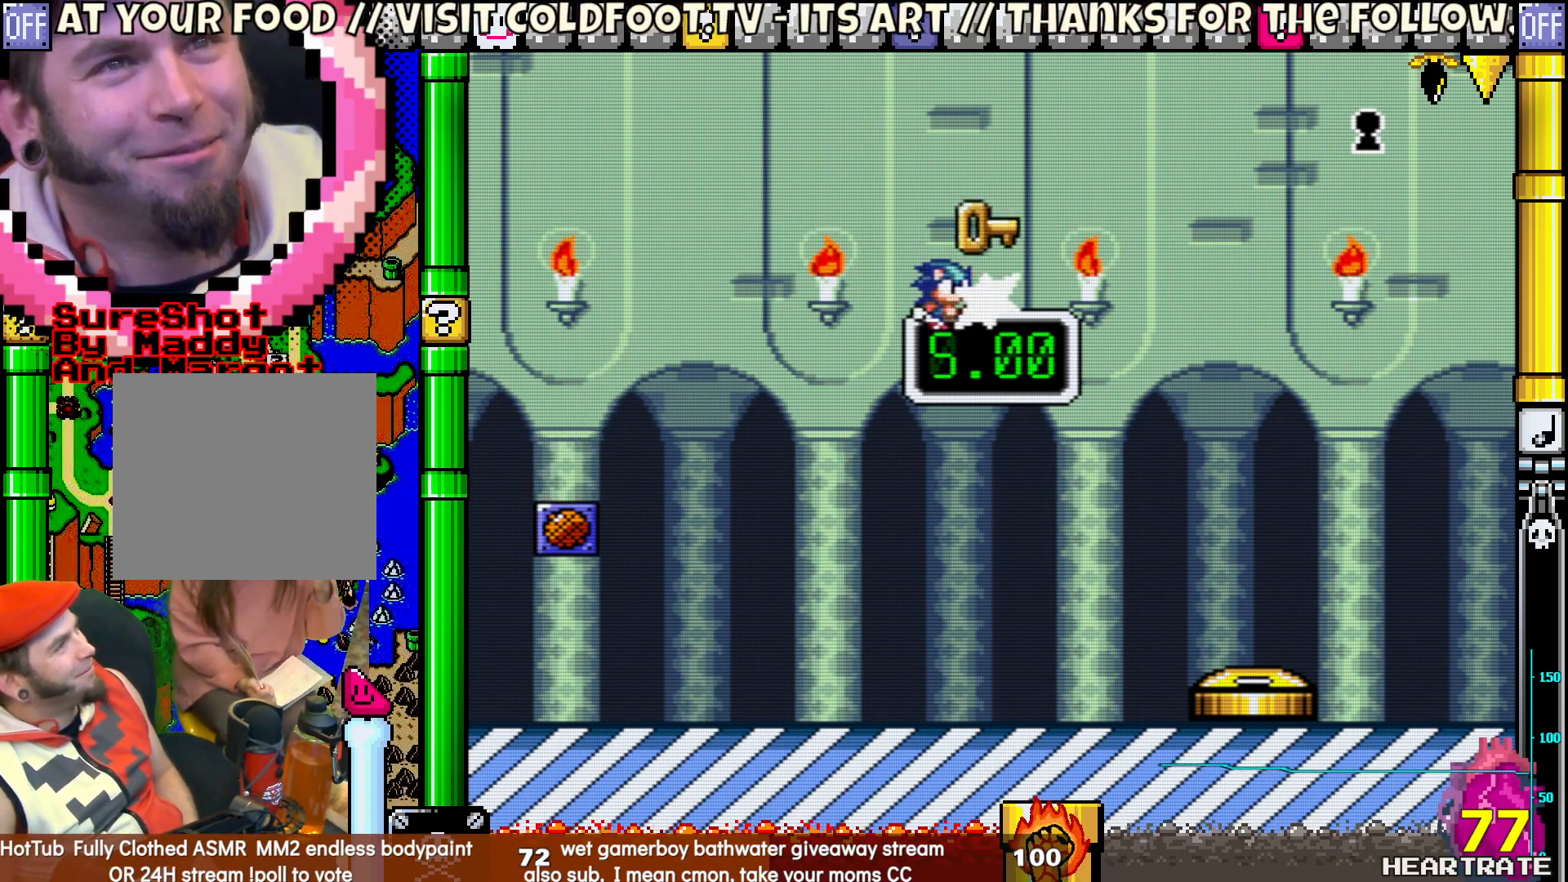
{"buttons": ["Y"], "left_stick": "center", "right_stick": "center", "events": [[67, "DPAD_UP", "up"], [183, "Y", "down"]]}
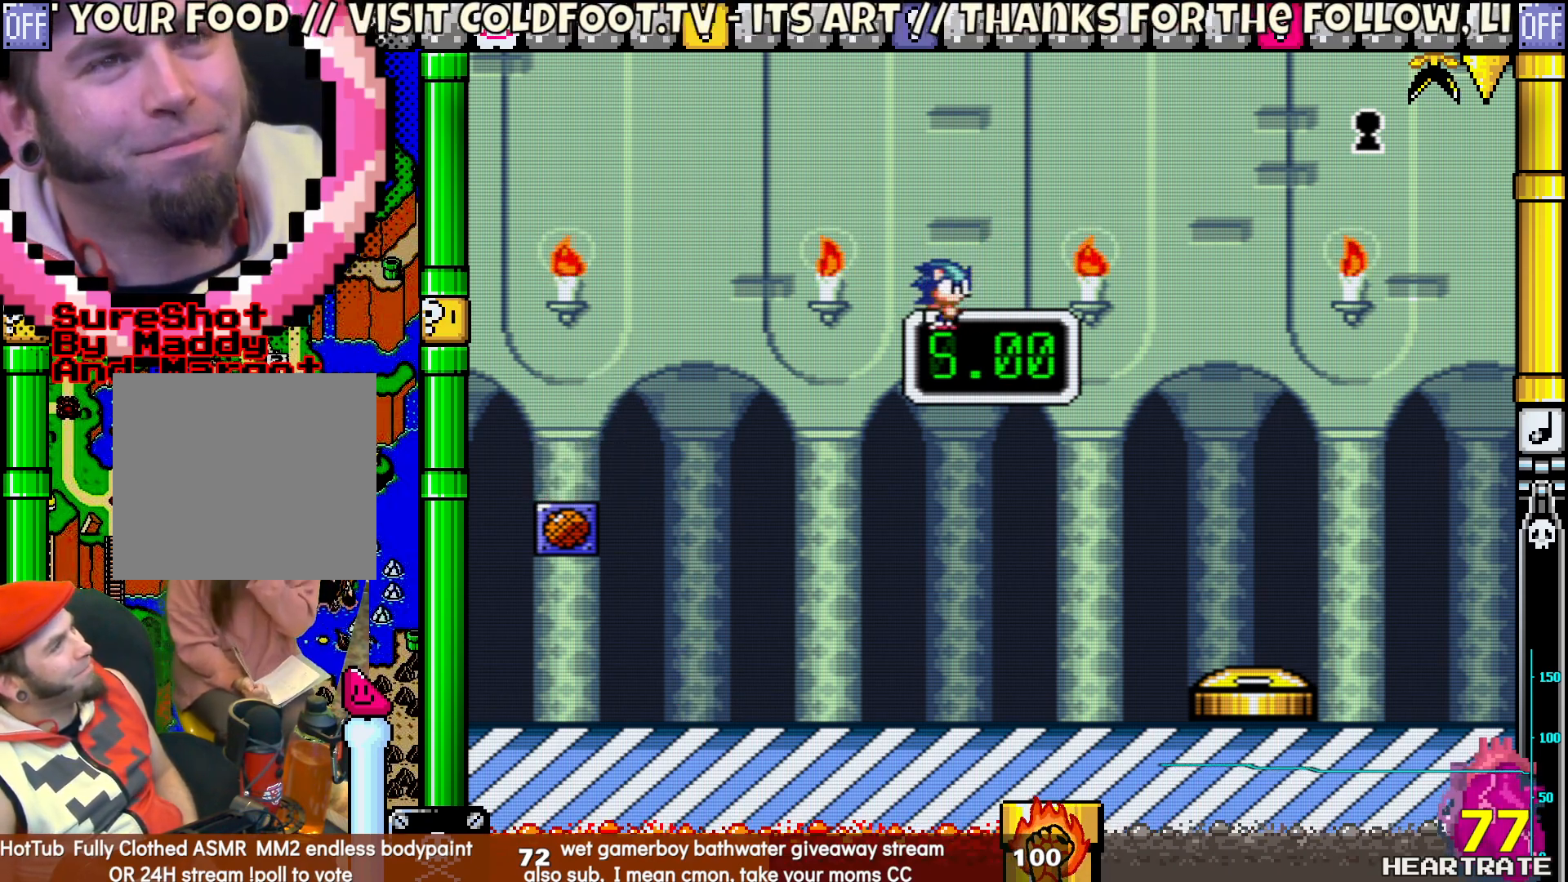
{"buttons": ["Y", "DPAD_RIGHT"], "left_stick": "center", "right_stick": "center", "events": [[267, "DPAD_RIGHT", "down"]]}
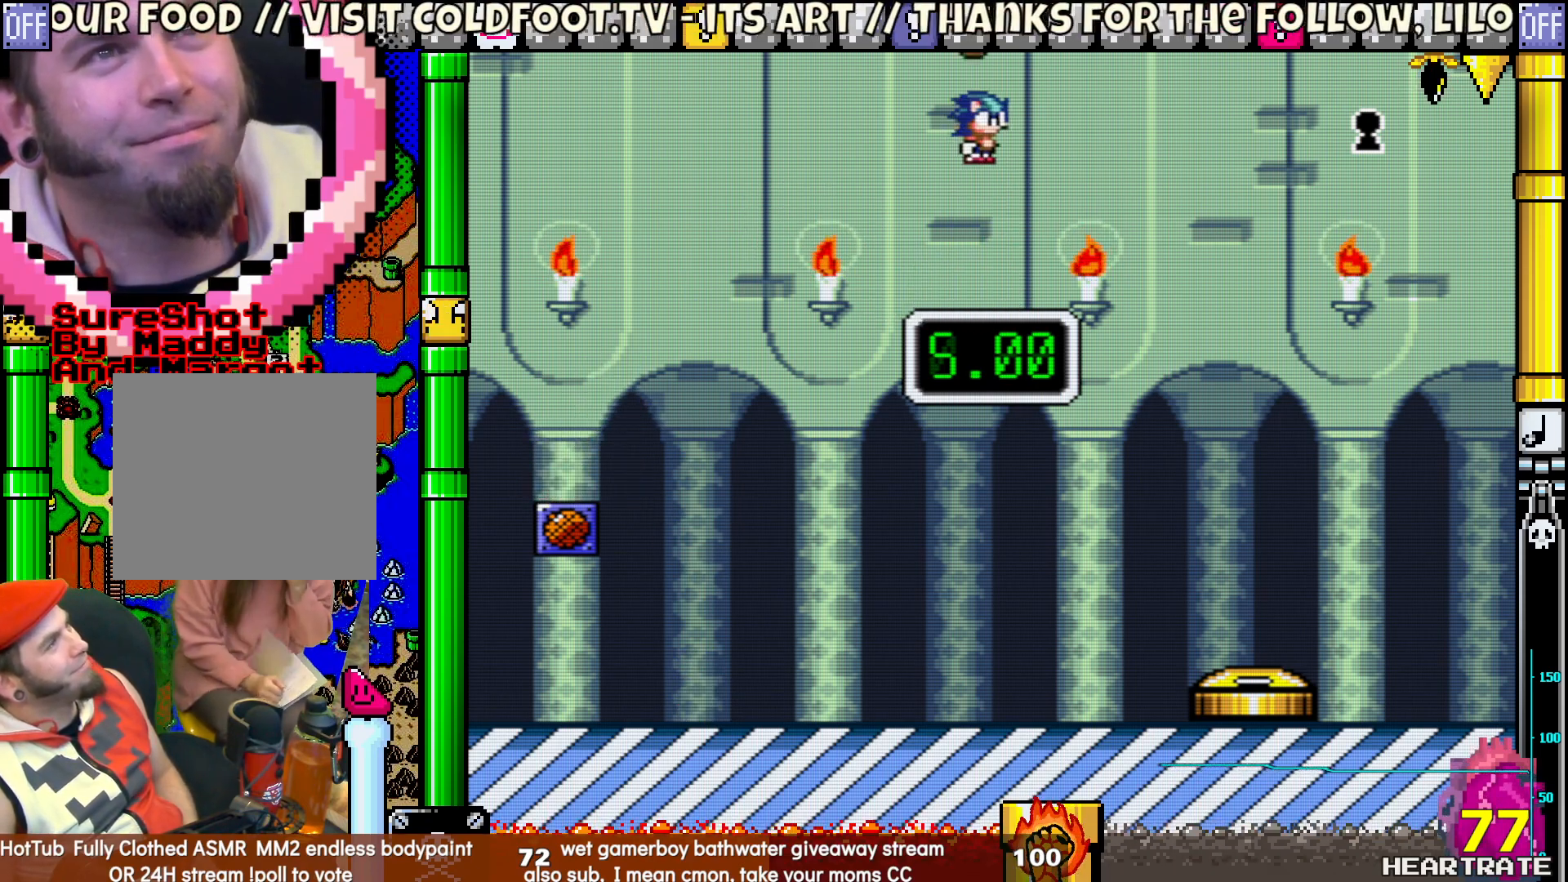
{"buttons": ["Y", "DPAD_LEFT"], "left_stick": "center", "right_stick": "center", "events": [[150, "DPAD_RIGHT", "up"], [250, "DPAD_LEFT", "down"]]}
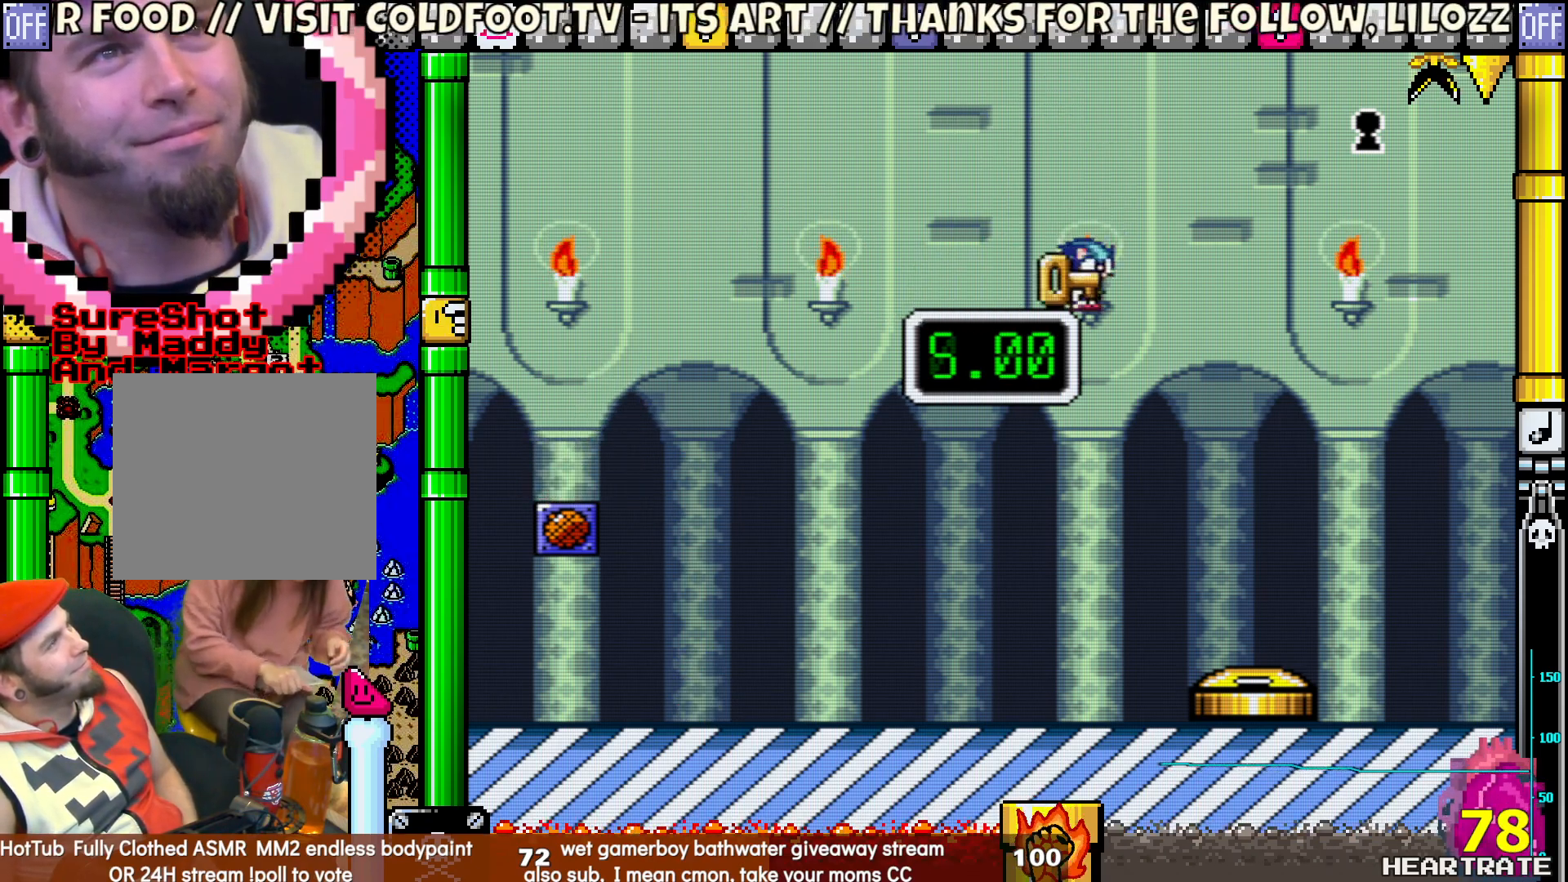
{"buttons": ["Y"], "left_stick": "center", "right_stick": "center", "events": [[267, "DPAD_UP", "down"], [317, "DPAD_LEFT", "up"], [333, "DPAD_UP", "up"]]}
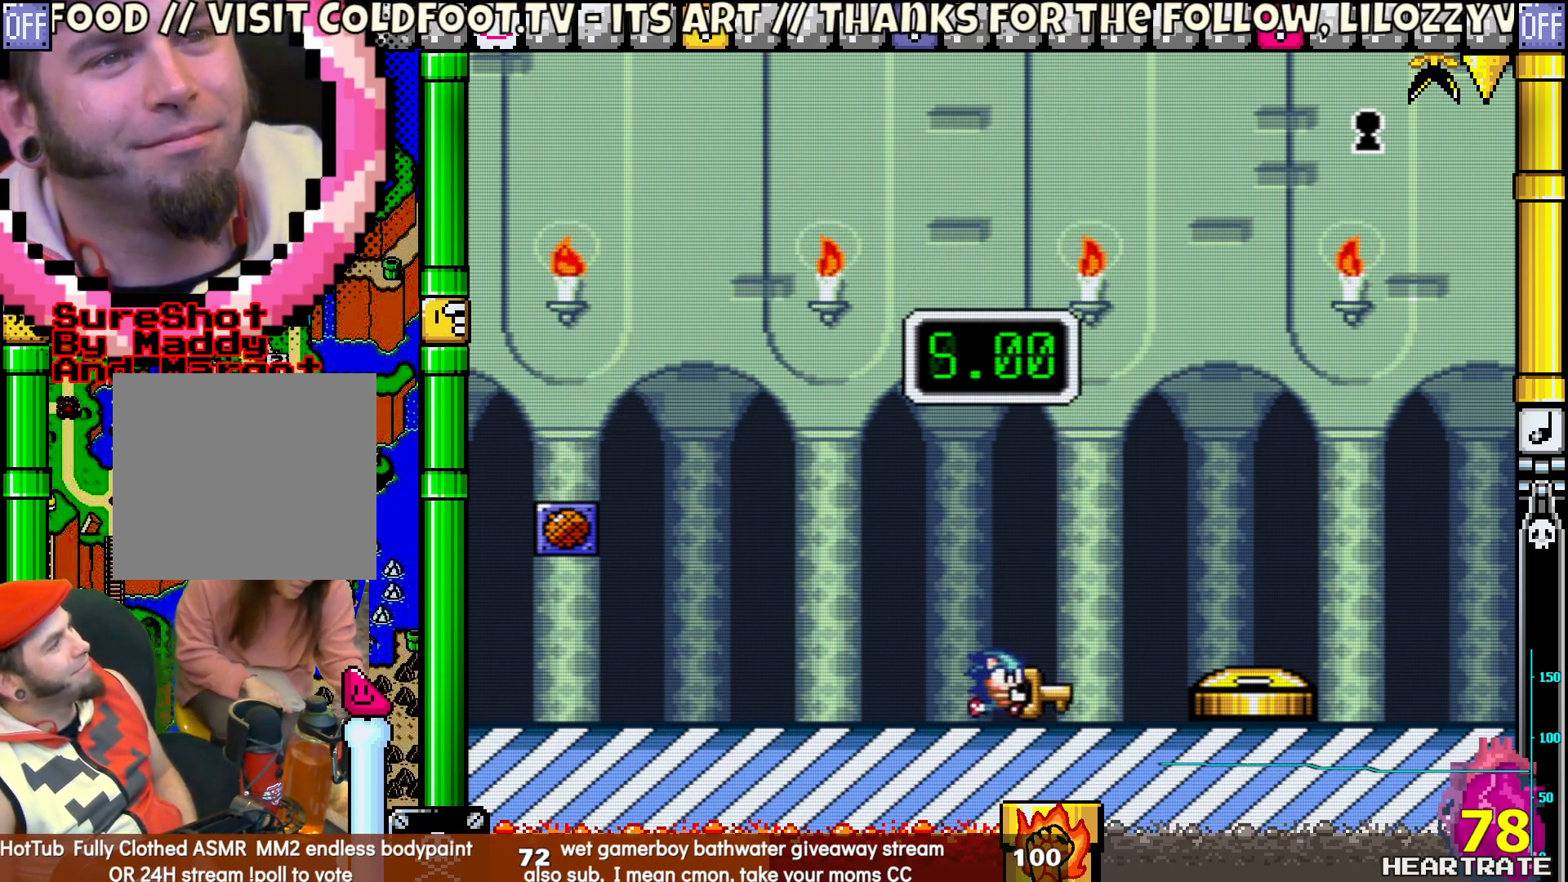
{"buttons": ["B", "Y", "DPAD_LEFT"], "left_stick": "center", "right_stick": "center", "events": [[33, "DPAD_LEFT", "down"], [383, "B", "down"]]}
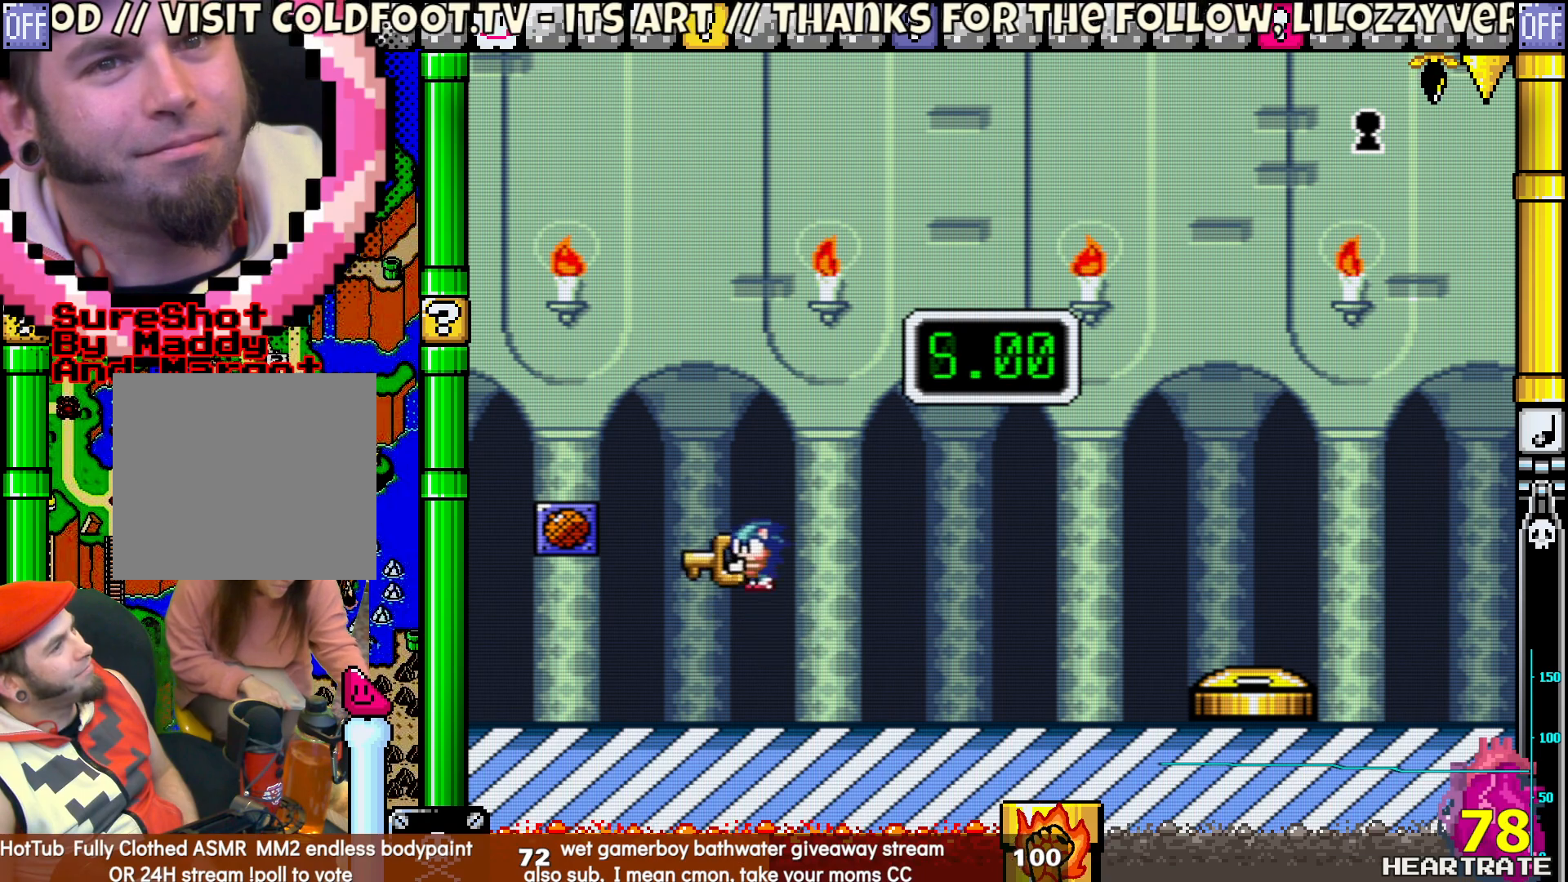
{"buttons": ["Y", "DPAD_RIGHT"], "left_stick": "center", "right_stick": "center", "events": [[200, "B", "up"], [200, "DPAD_UP", "down"], [217, "DPAD_LEFT", "up"], [250, "DPAD_RIGHT", "down"], [250, "DPAD_UP", "up"]]}
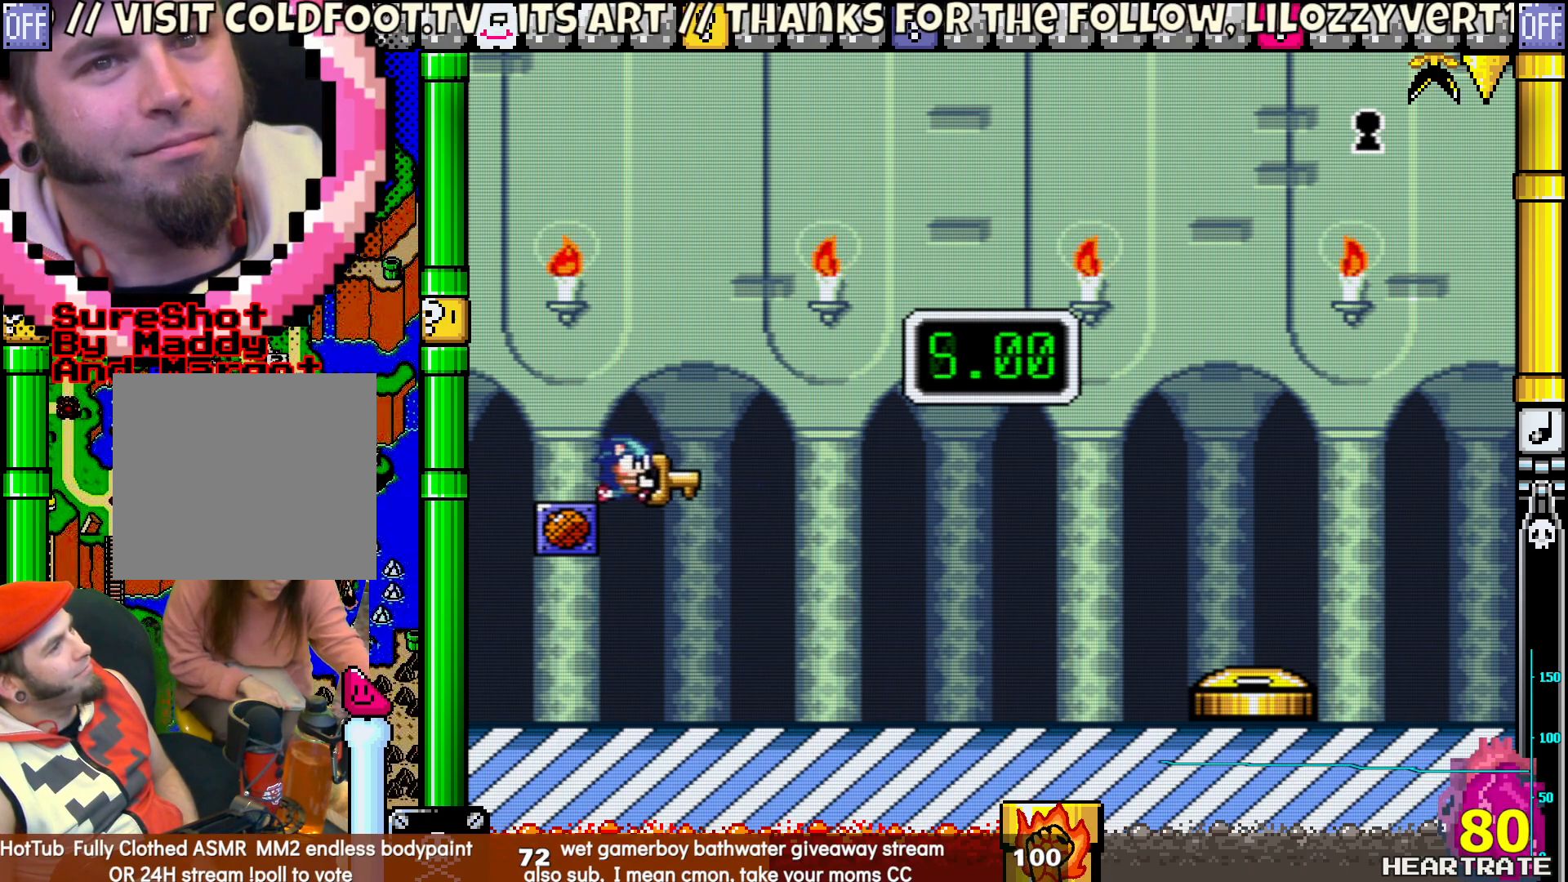
{"buttons": ["Y", "DPAD_LEFT"], "left_stick": "center", "right_stick": "center", "events": [[17, "B", "down"], [383, "B", "up"], [383, "DPAD_LEFT", "down"], [383, "DPAD_RIGHT", "up"]]}
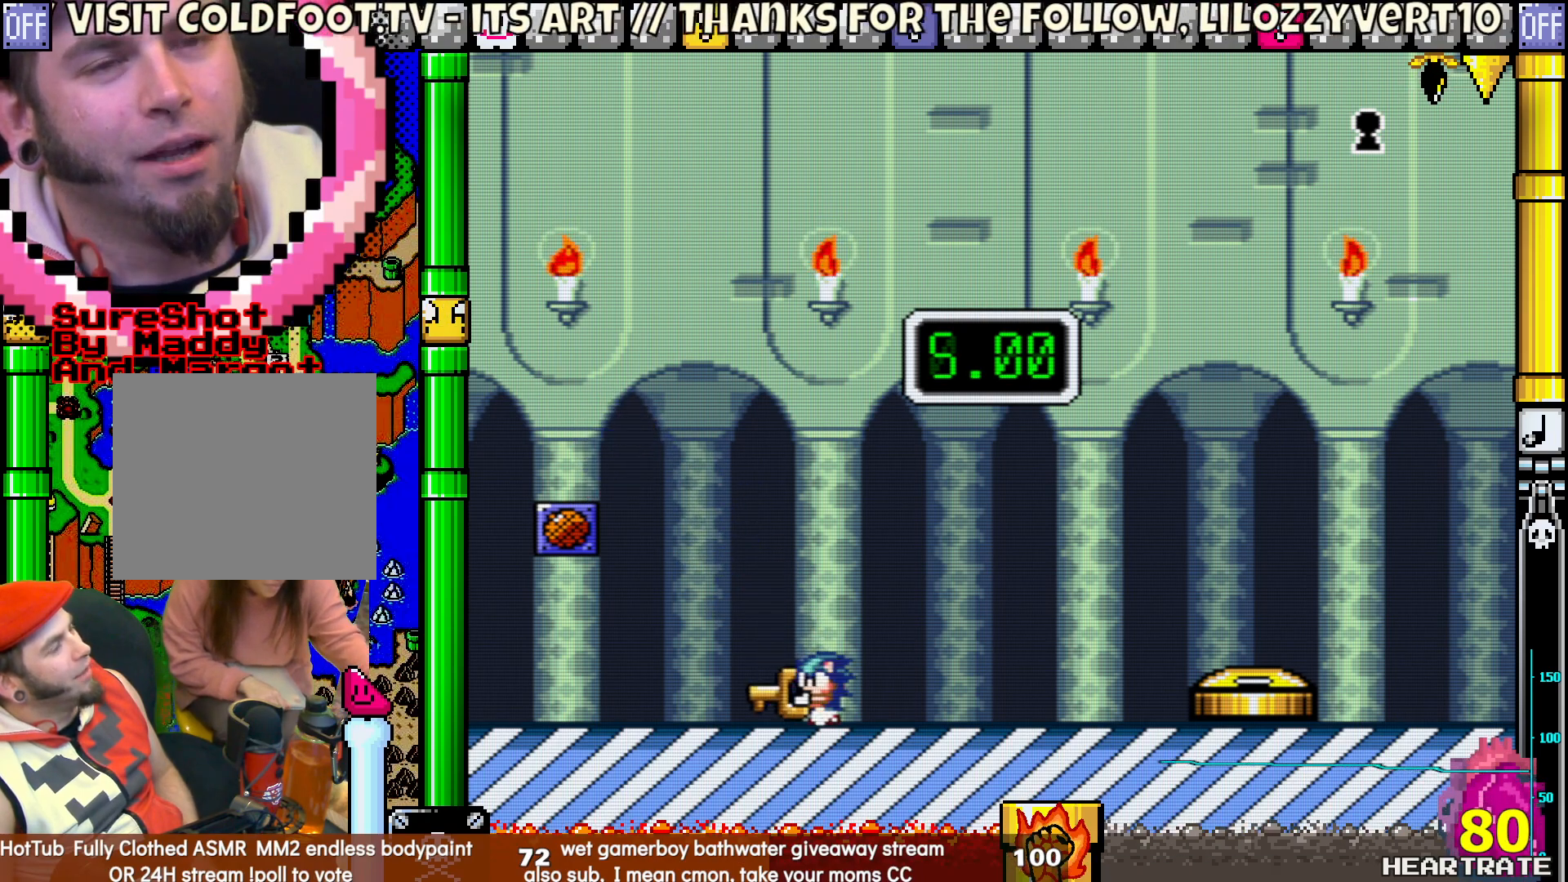
{"buttons": ["B", "Y", "DPAD_LEFT"], "left_stick": "center", "right_stick": "center", "events": [[183, "B", "down"]]}
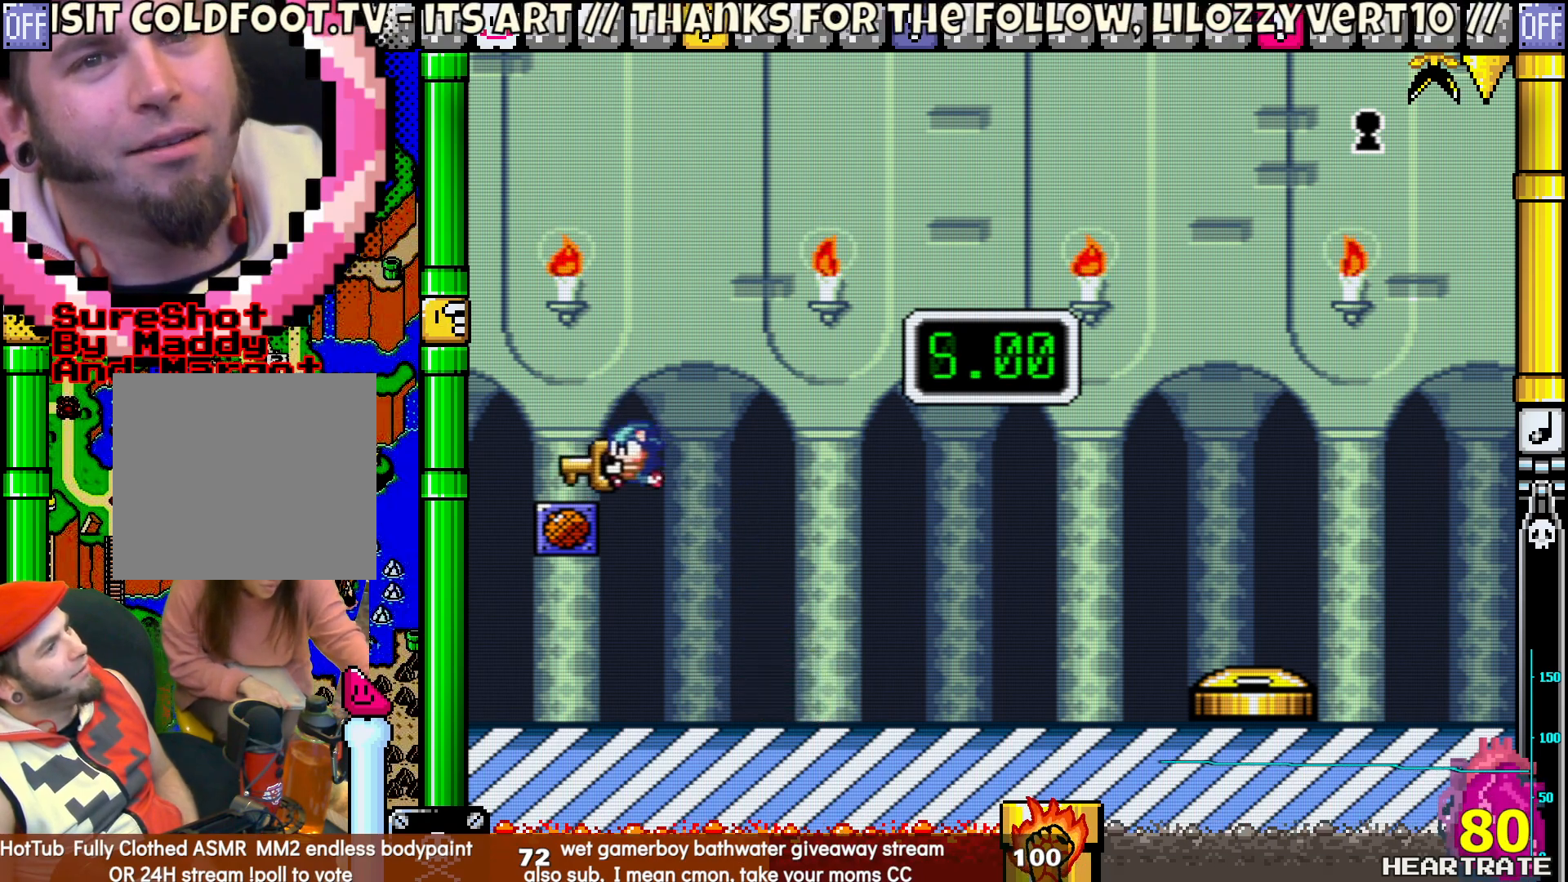
{"buttons": ["B", "Y", "DPAD_RIGHT"], "left_stick": "center", "right_stick": "center", "events": [[67, "B", "up"], [67, "DPAD_UP", "down"], [117, "DPAD_LEFT", "up"], [133, "DPAD_UP", "up"], [150, "DPAD_RIGHT", "down"], [500, "B", "down"]]}
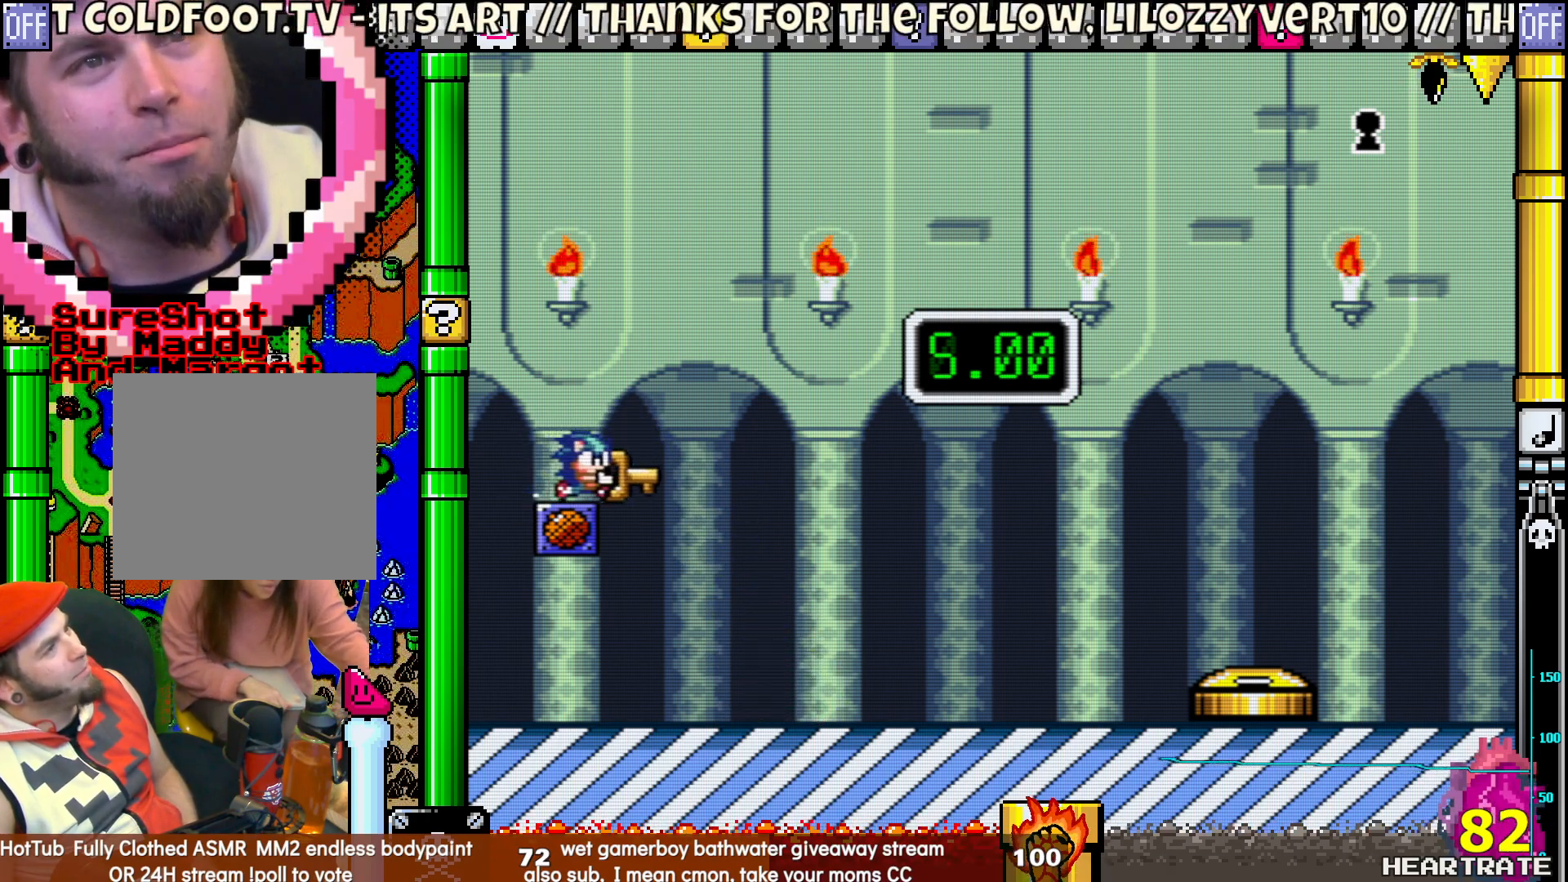
{"buttons": ["B", "Y", "DPAD_RIGHT"], "left_stick": "center", "right_stick": "center", "events": []}
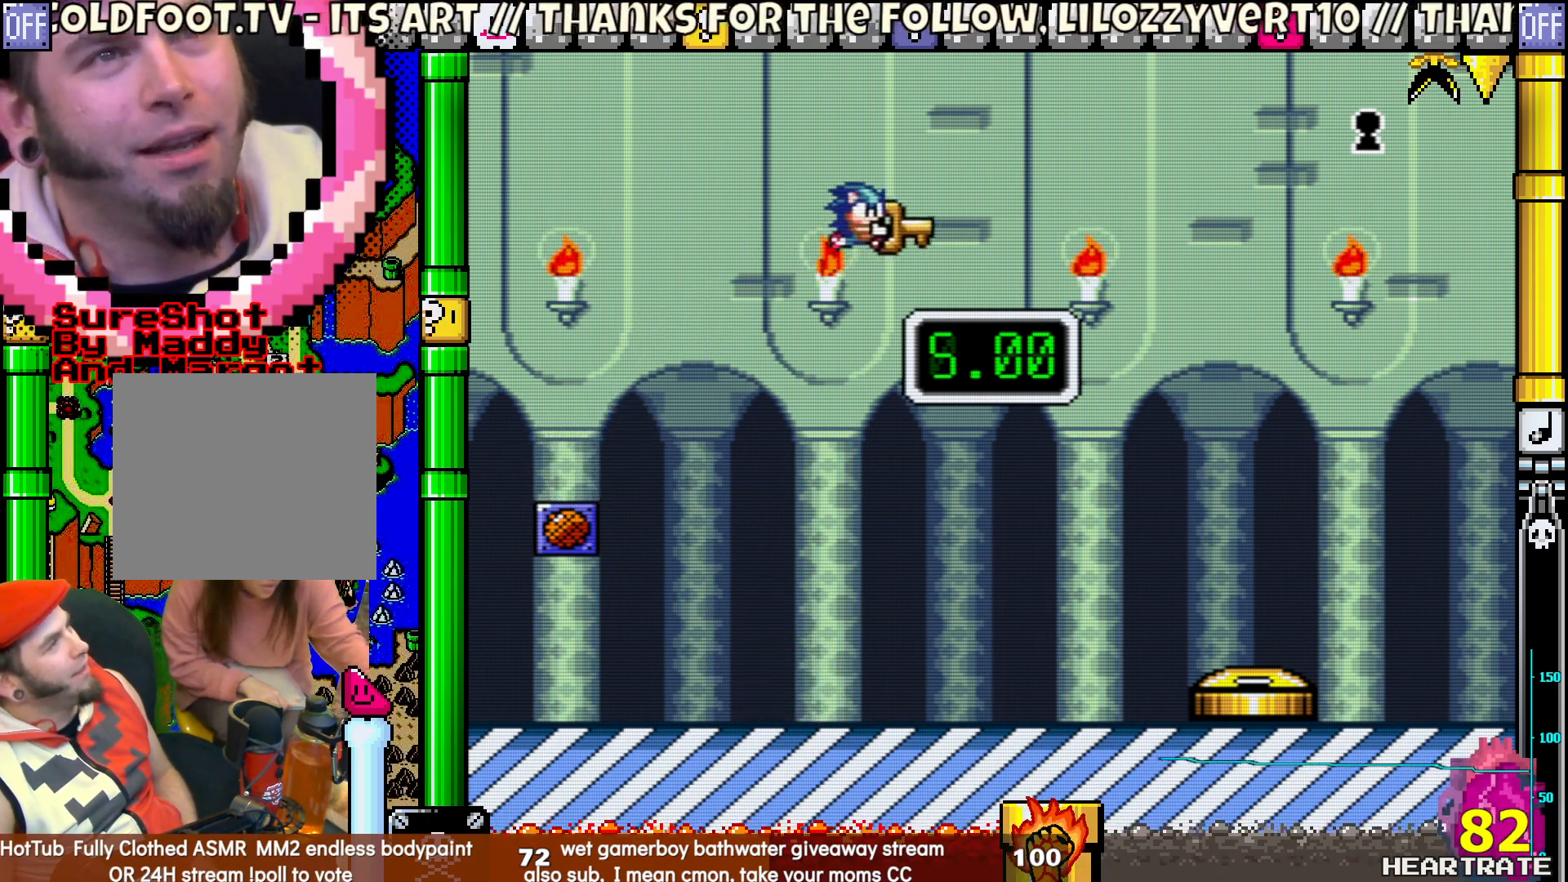
{"buttons": ["Y", "DPAD_UP"], "left_stick": "center", "right_stick": "center", "events": [[17, "B", "up"], [83, "DPAD_RIGHT", "up"], [83, "DPAD_UP", "down"], [100, "DPAD_LEFT", "down"], [117, "DPAD_UP", "up"], [250, "DPAD_UP", "down"], [267, "DPAD_LEFT", "up"], [300, "DPAD_RIGHT", "down"], [300, "DPAD_UP", "up"], [317, "DPAD_UP", "down"], [400, "DPAD_RIGHT", "up"]]}